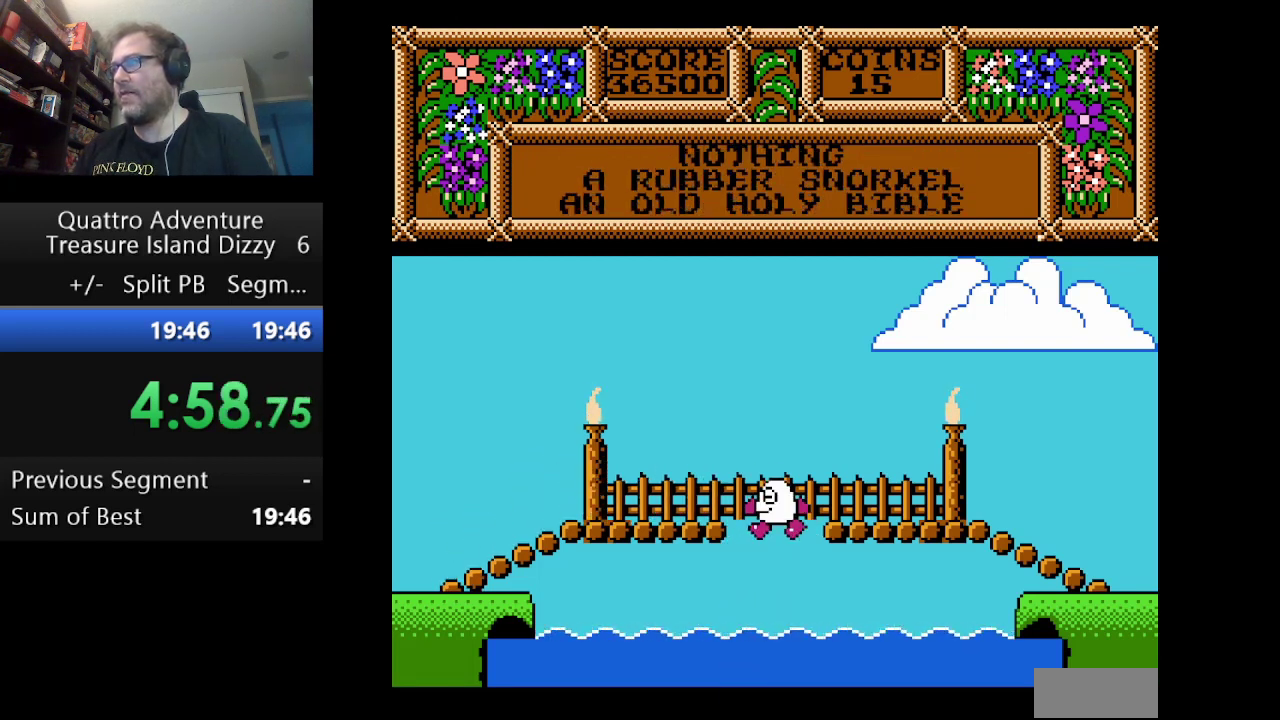
Gameplay with a controller (Nintendo layout); each line is a JSON object with the inputs held at the frame after it. "events" lists button and stick changes between this image and that frame as [ms after this image, input, new state], when the widget could be followed in between. Not read: L3 R3.
{"buttons": [], "events": [[42, "DPAD_LEFT", "up"]]}
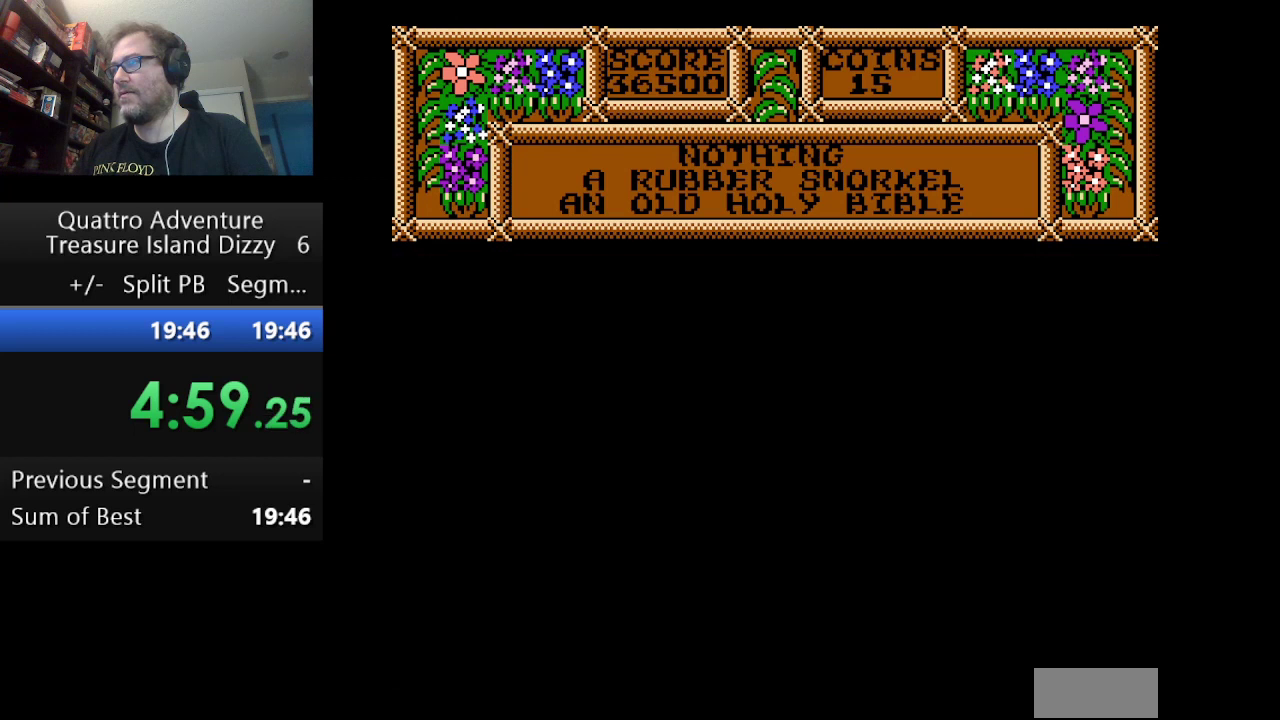
{"buttons": [], "events": []}
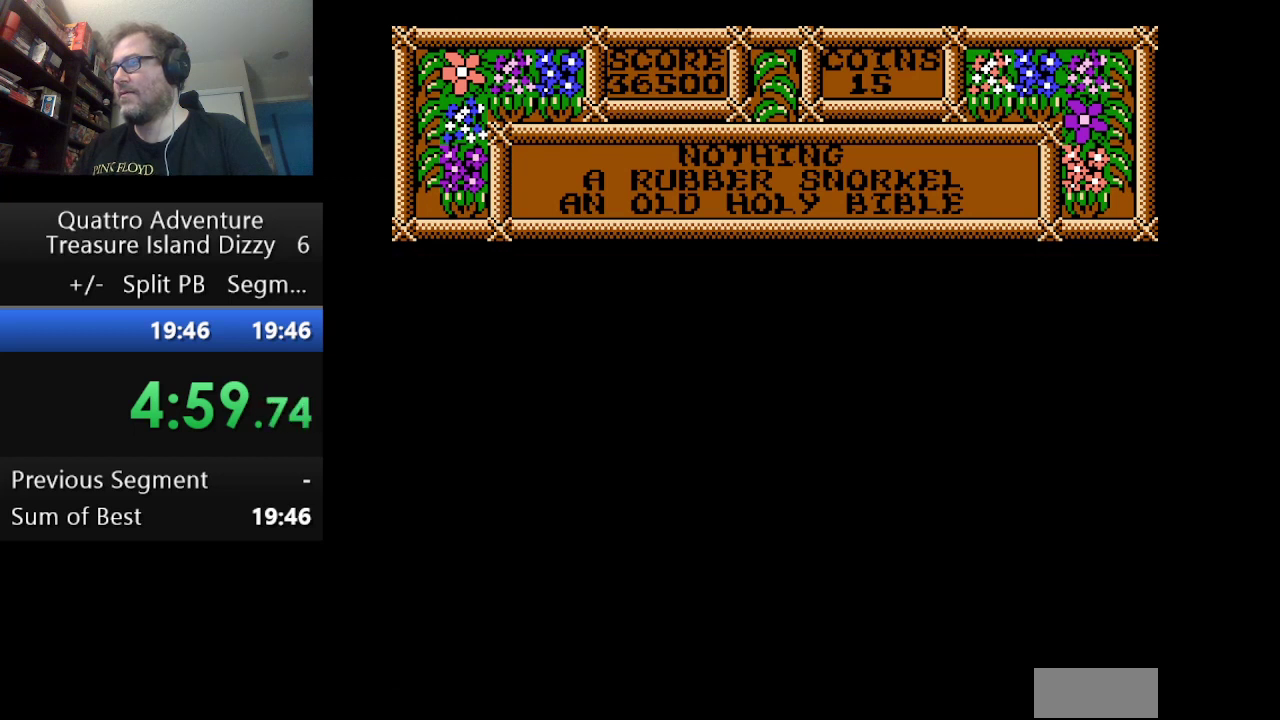
{"buttons": [], "events": []}
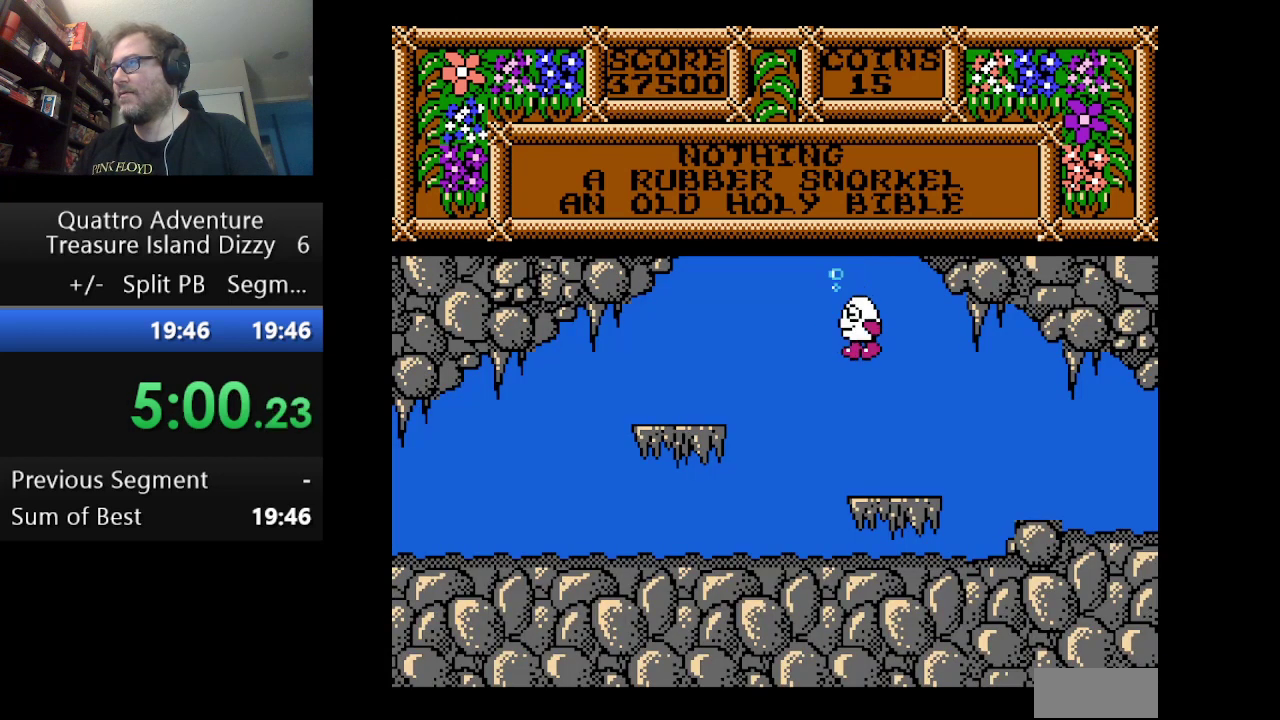
{"buttons": ["DPAD_LEFT"], "events": [[250, "DPAD_LEFT", "down"]]}
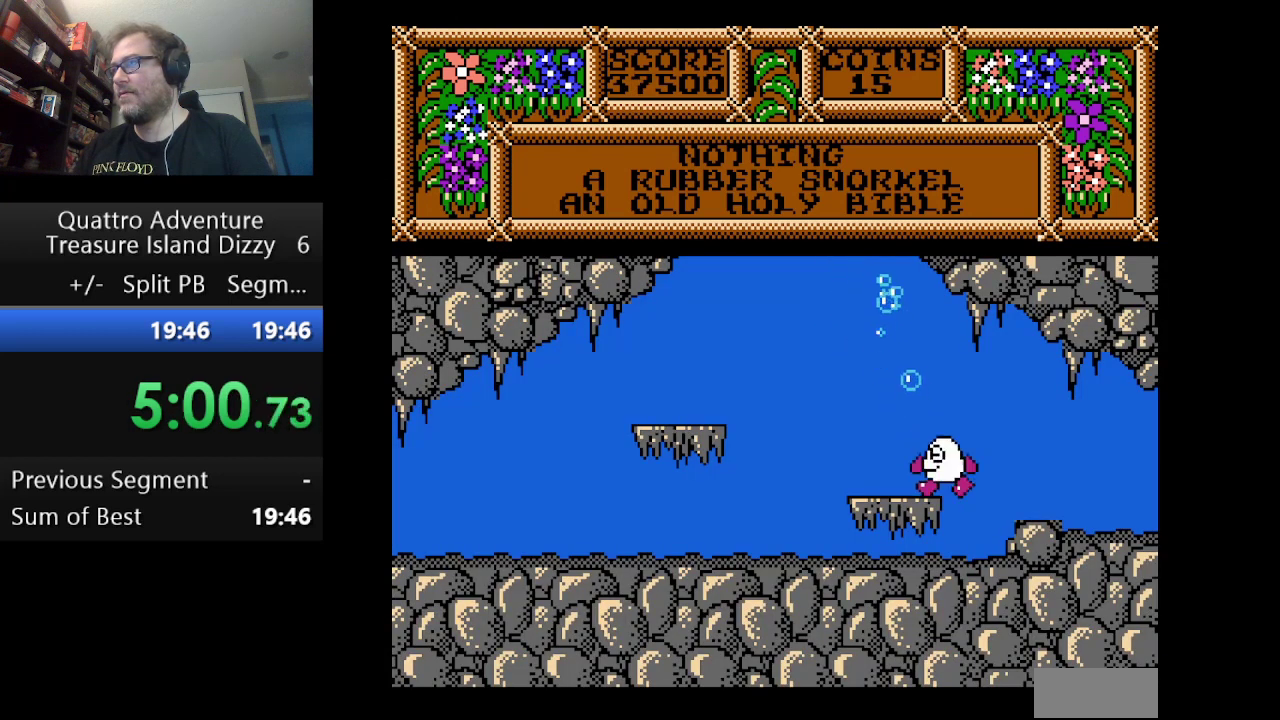
{"buttons": ["DPAD_LEFT"], "events": []}
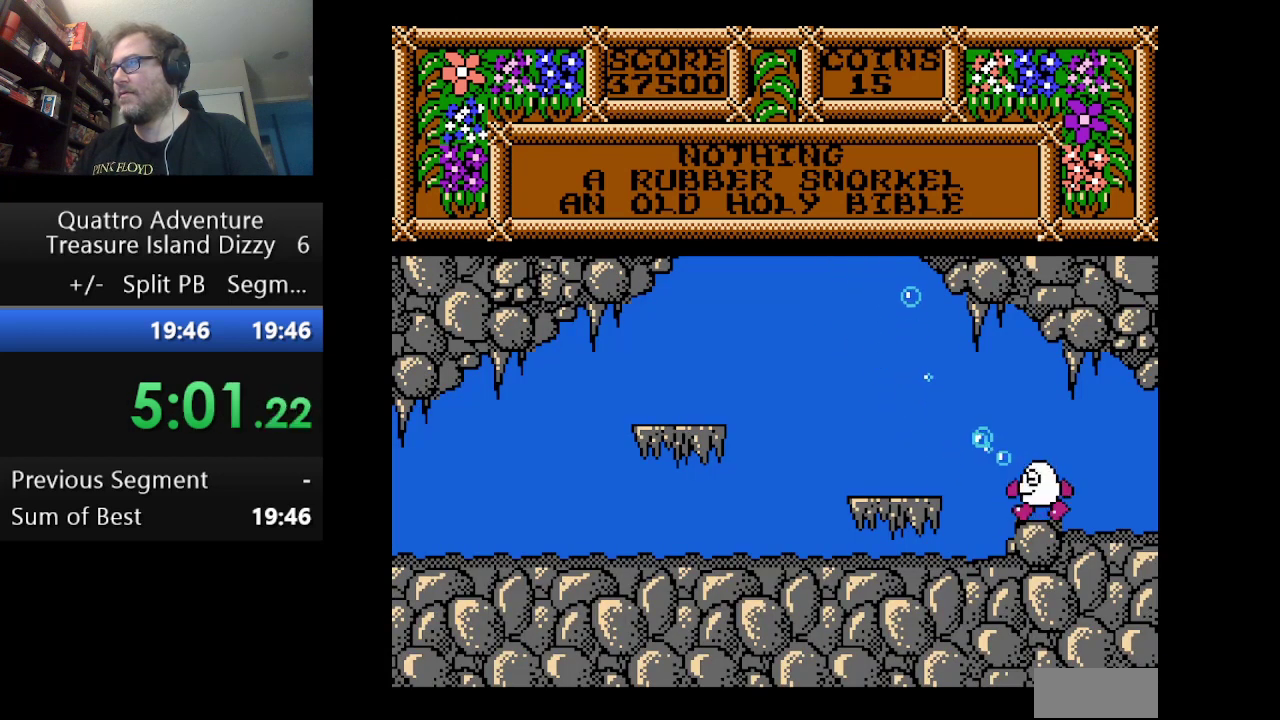
{"buttons": ["DPAD_LEFT"], "events": []}
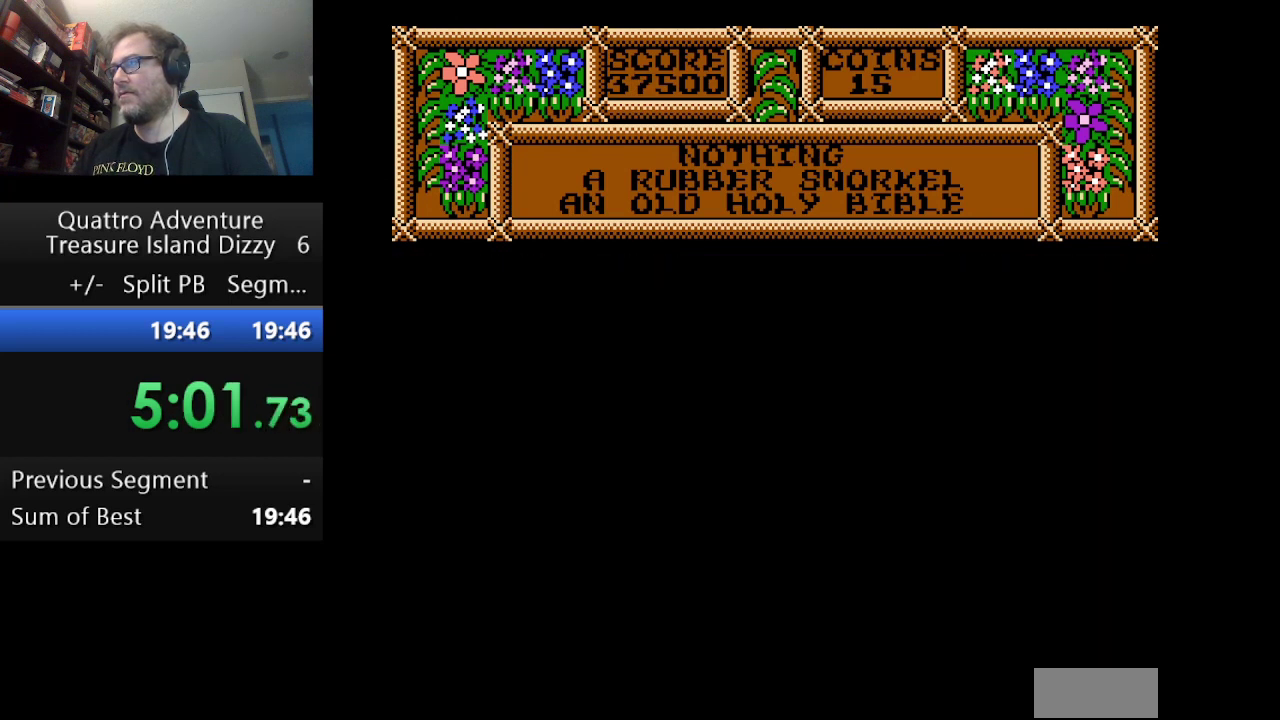
{"buttons": ["DPAD_LEFT"], "events": []}
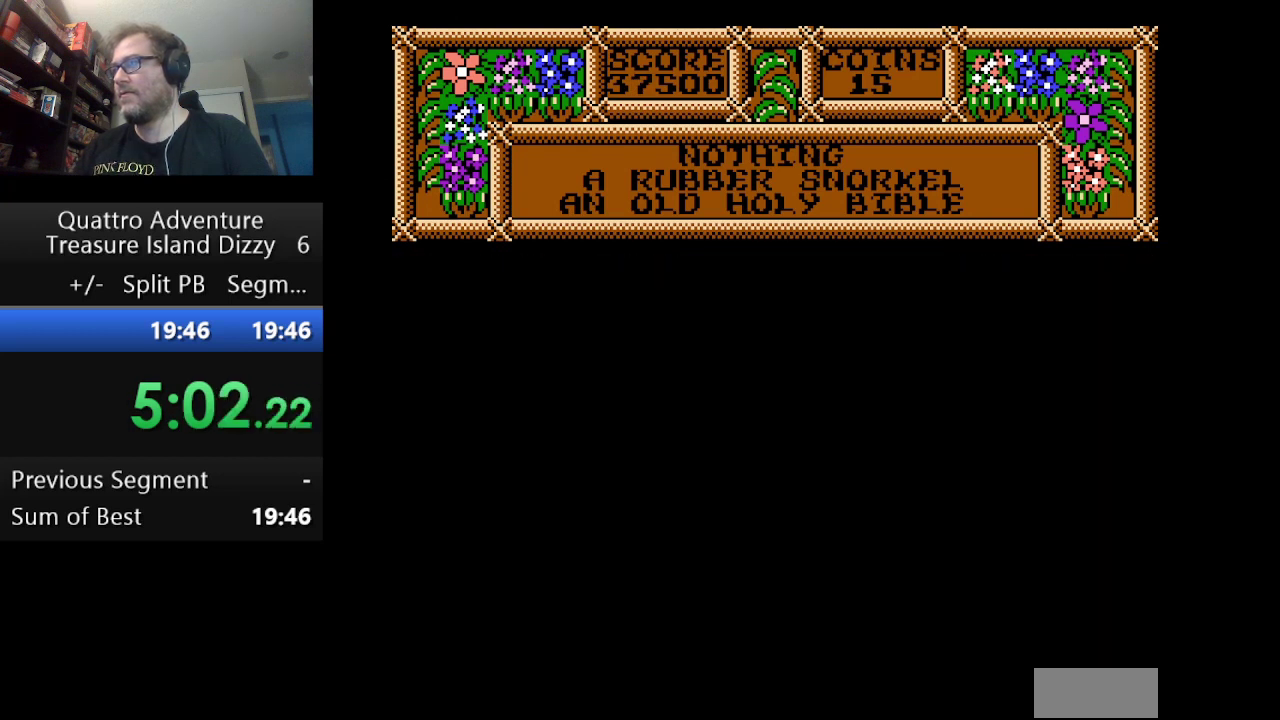
{"buttons": ["DPAD_LEFT"], "events": []}
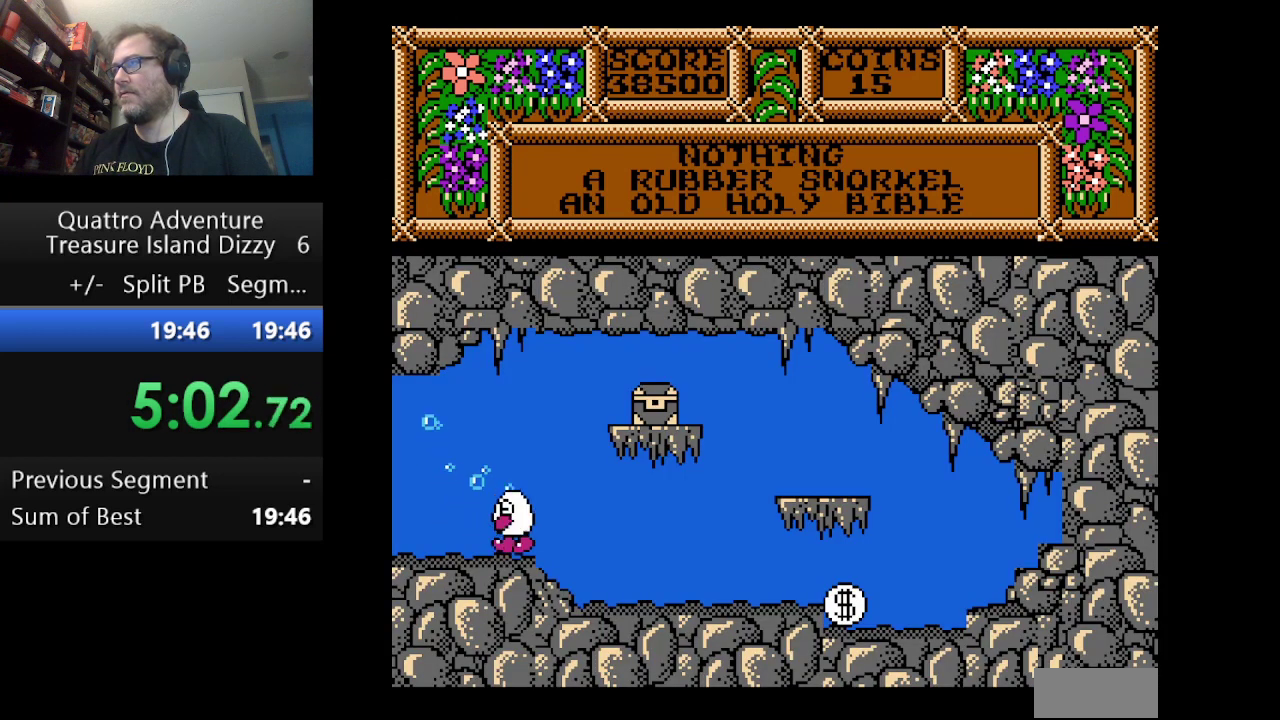
{"buttons": ["DPAD_LEFT"], "events": []}
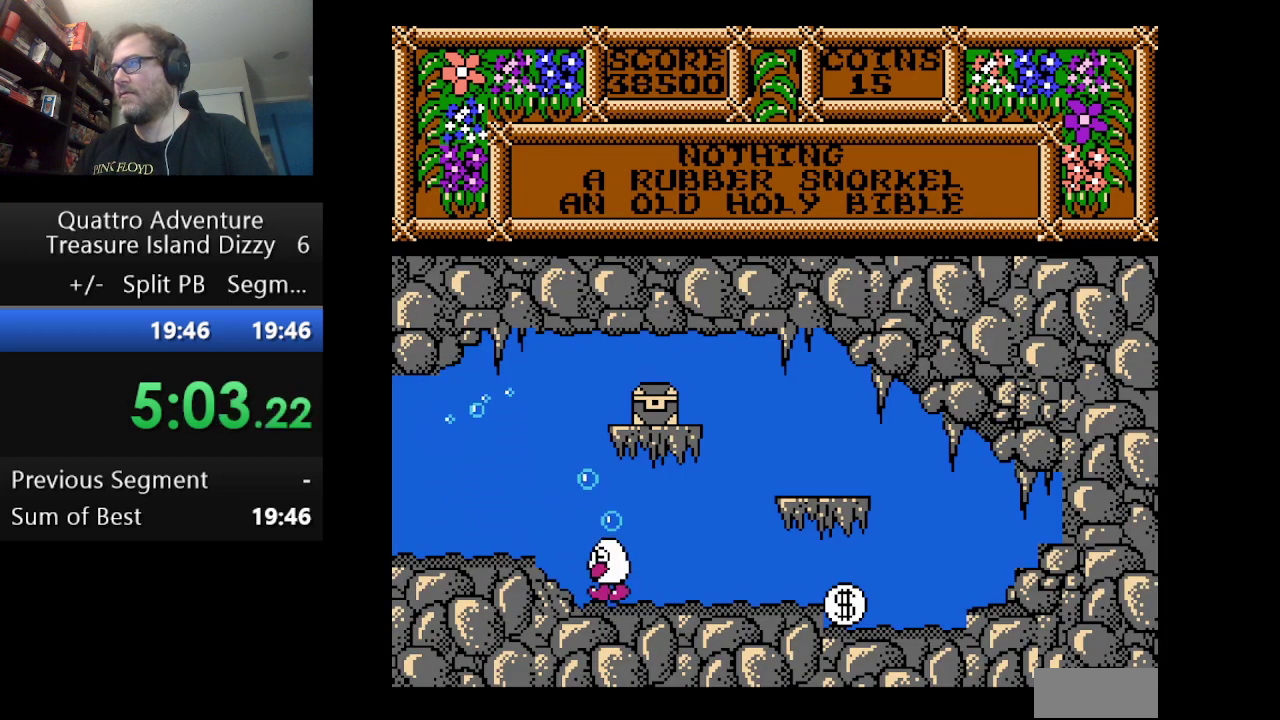
{"buttons": ["DPAD_LEFT"], "events": []}
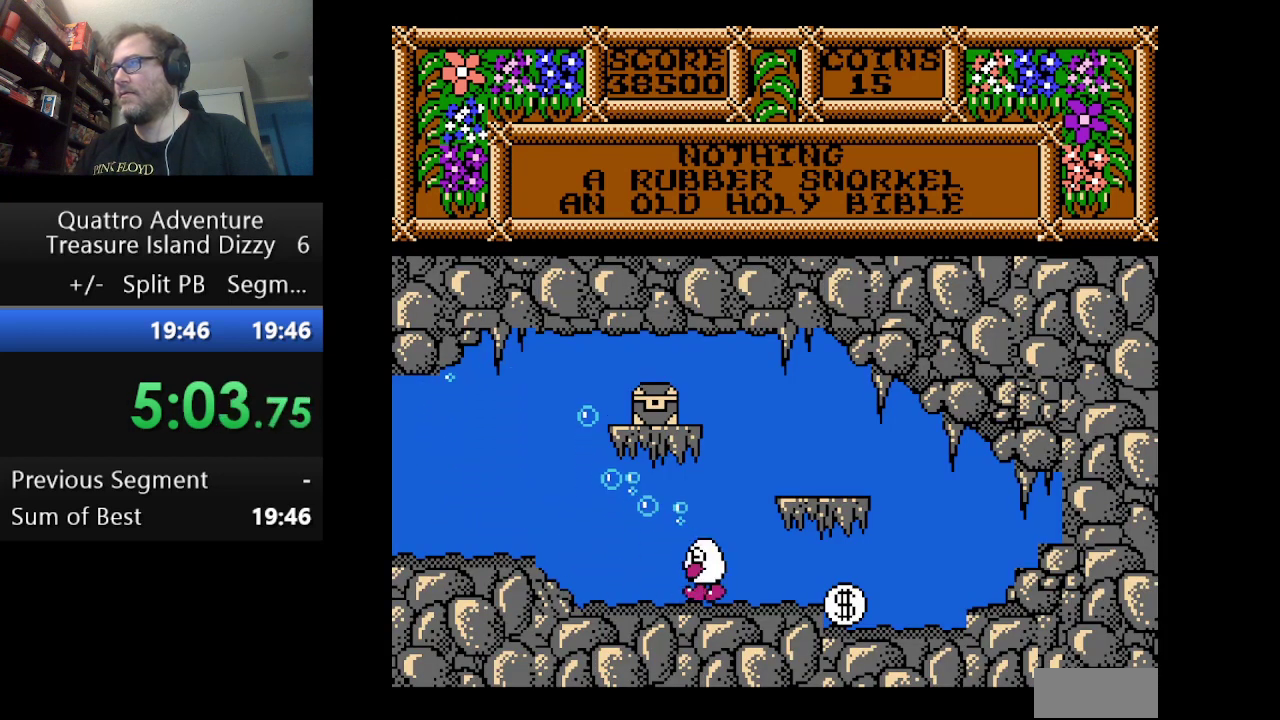
{"buttons": ["DPAD_LEFT"], "events": []}
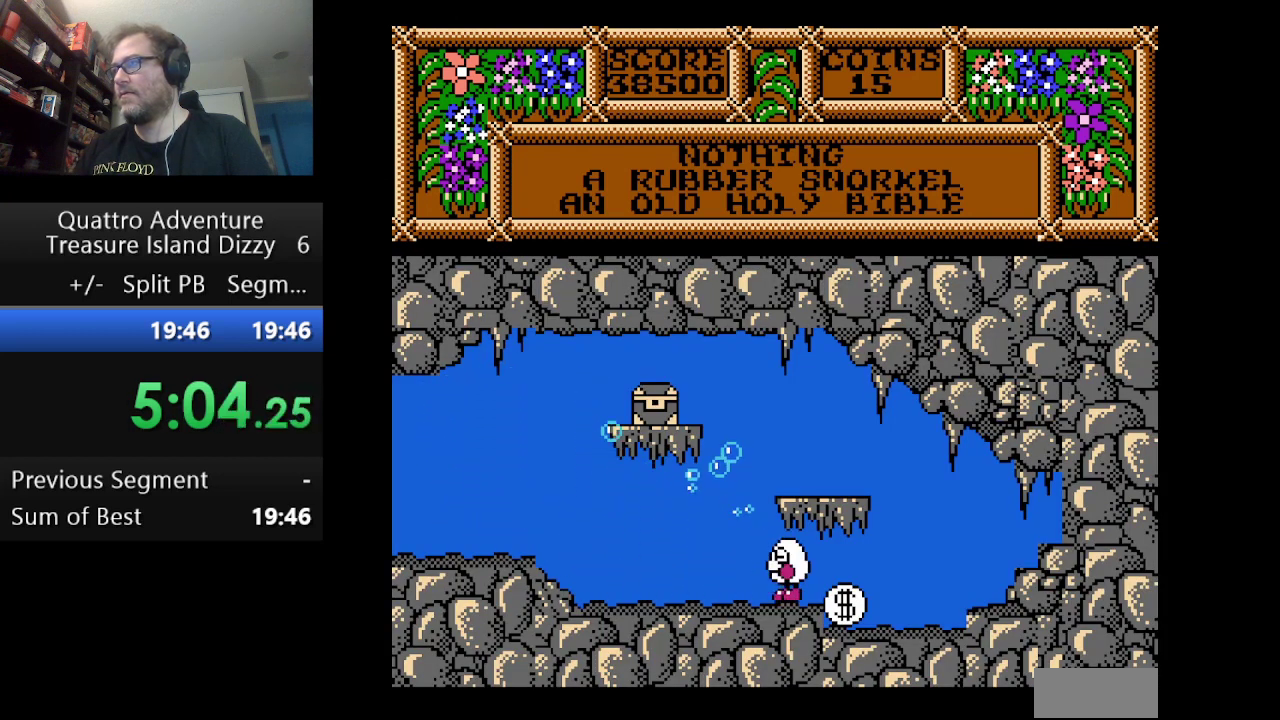
{"buttons": [], "events": [[458, "DPAD_LEFT", "up"]]}
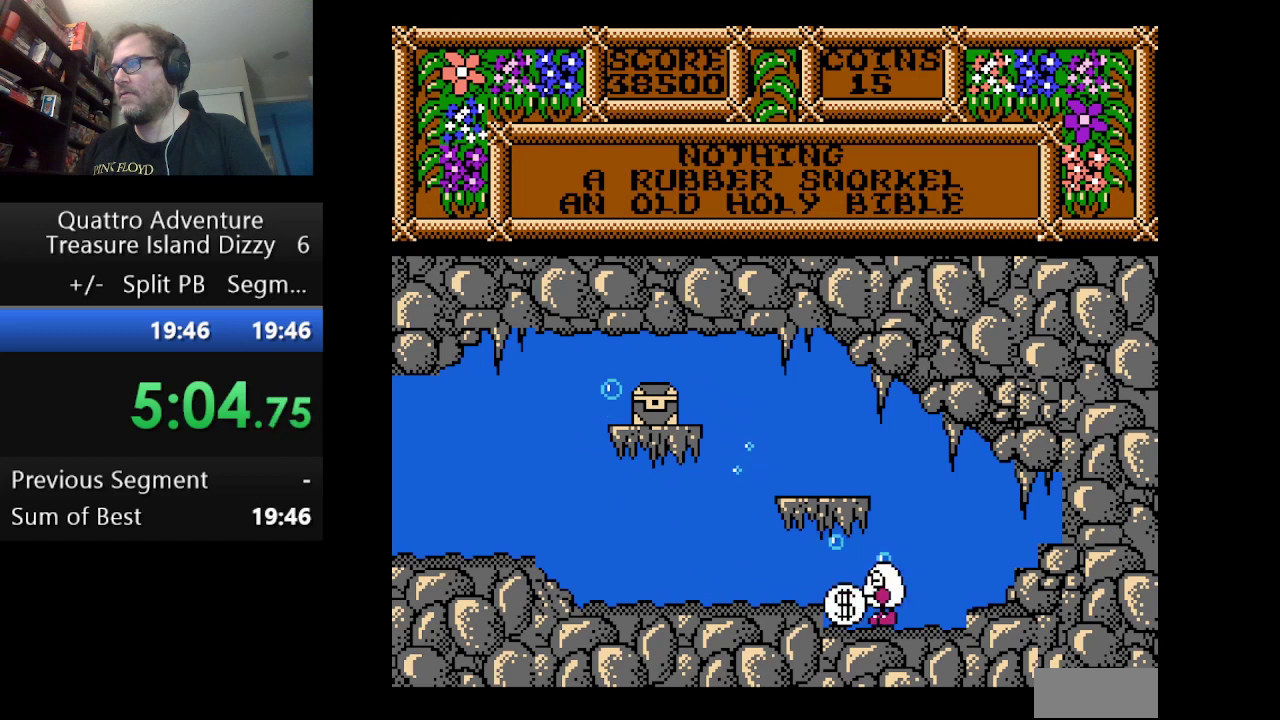
{"buttons": ["B"], "events": [[83, "DPAD_RIGHT", "down"], [375, "DPAD_RIGHT", "up"], [417, "B", "down"]]}
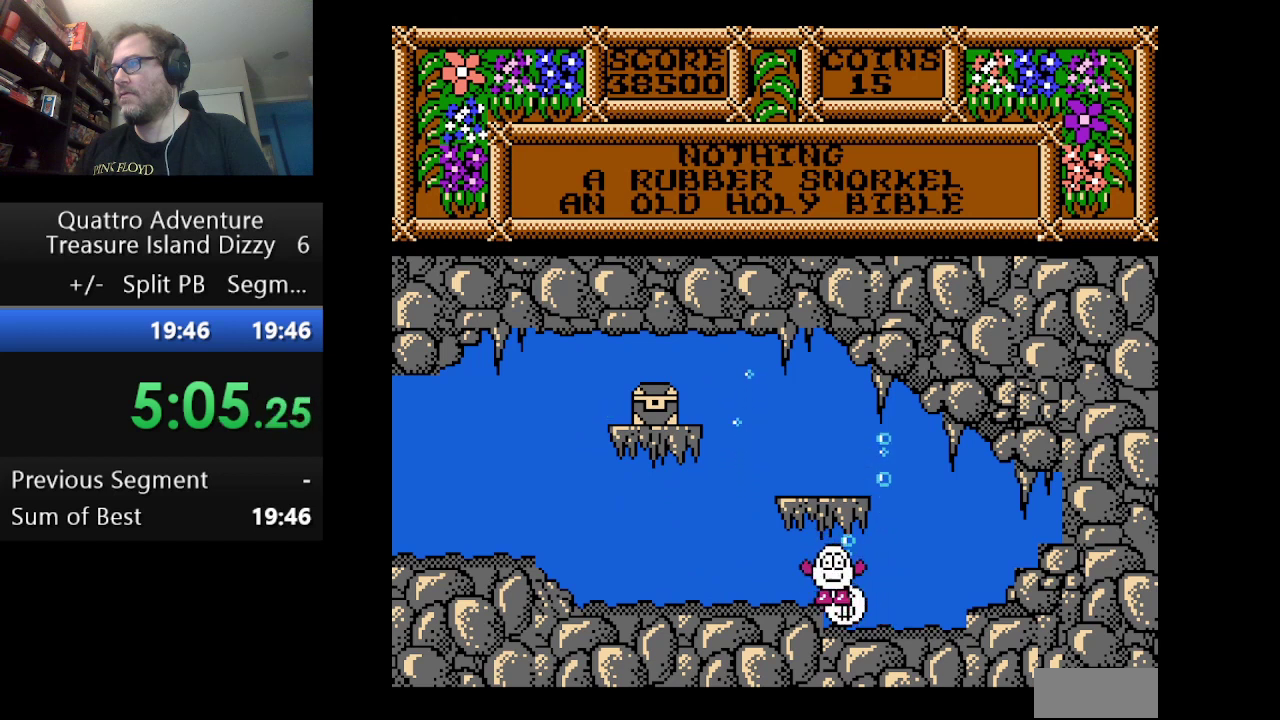
{"buttons": ["DPAD_RIGHT"], "events": [[41, "B", "up"], [458, "DPAD_RIGHT", "down"]]}
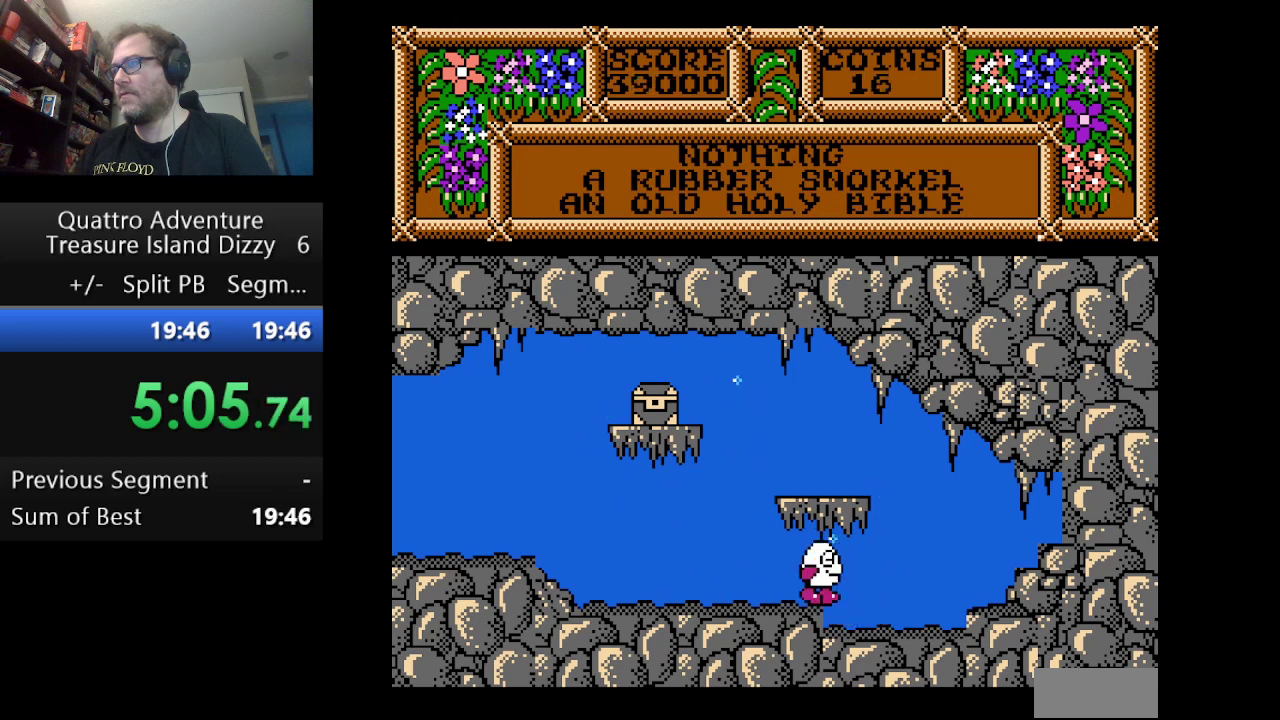
{"buttons": ["DPAD_RIGHT"], "events": []}
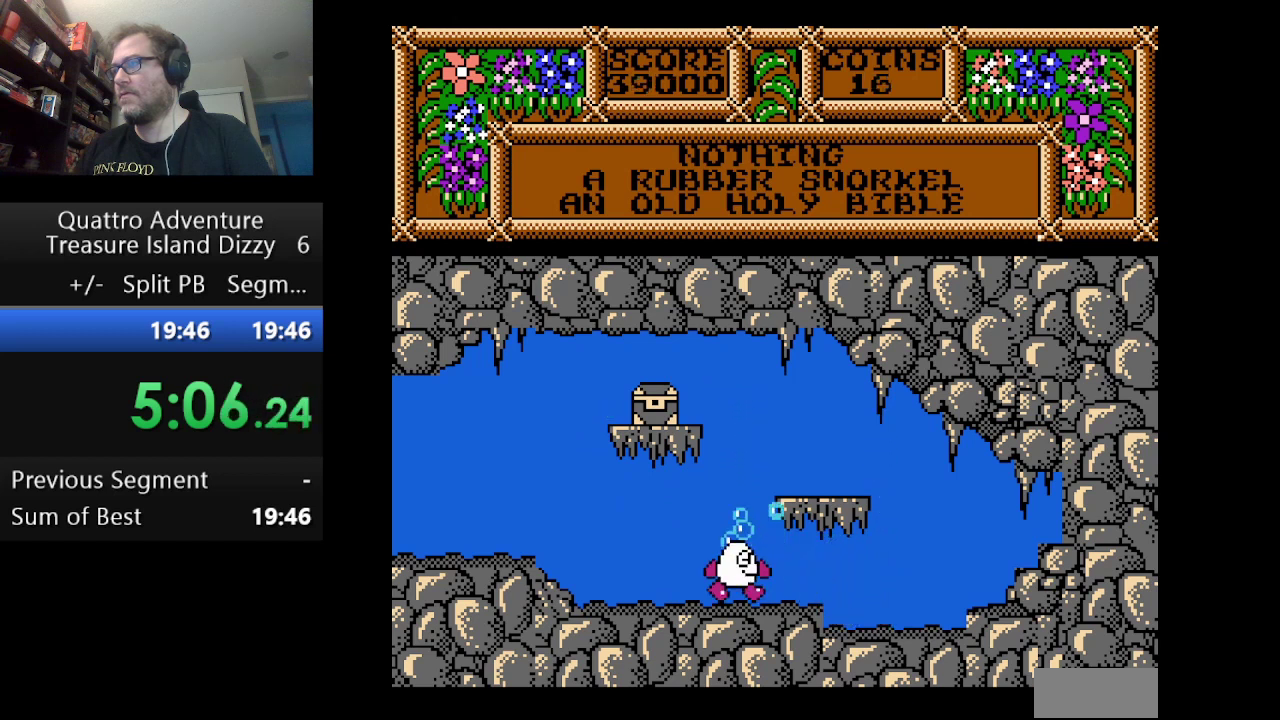
{"buttons": ["DPAD_LEFT"], "events": [[250, "DPAD_RIGHT", "up"], [292, "DPAD_LEFT", "down"], [333, "A", "down"], [458, "A", "up"]]}
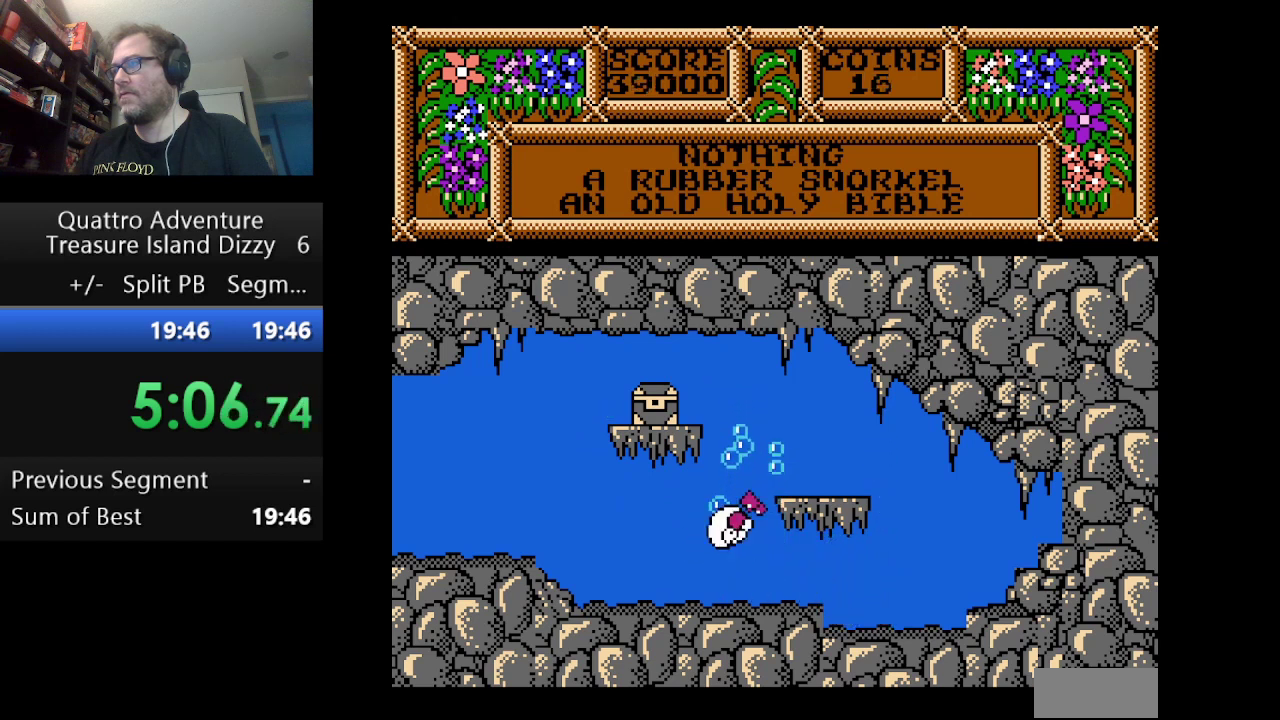
{"buttons": ["DPAD_LEFT"], "events": []}
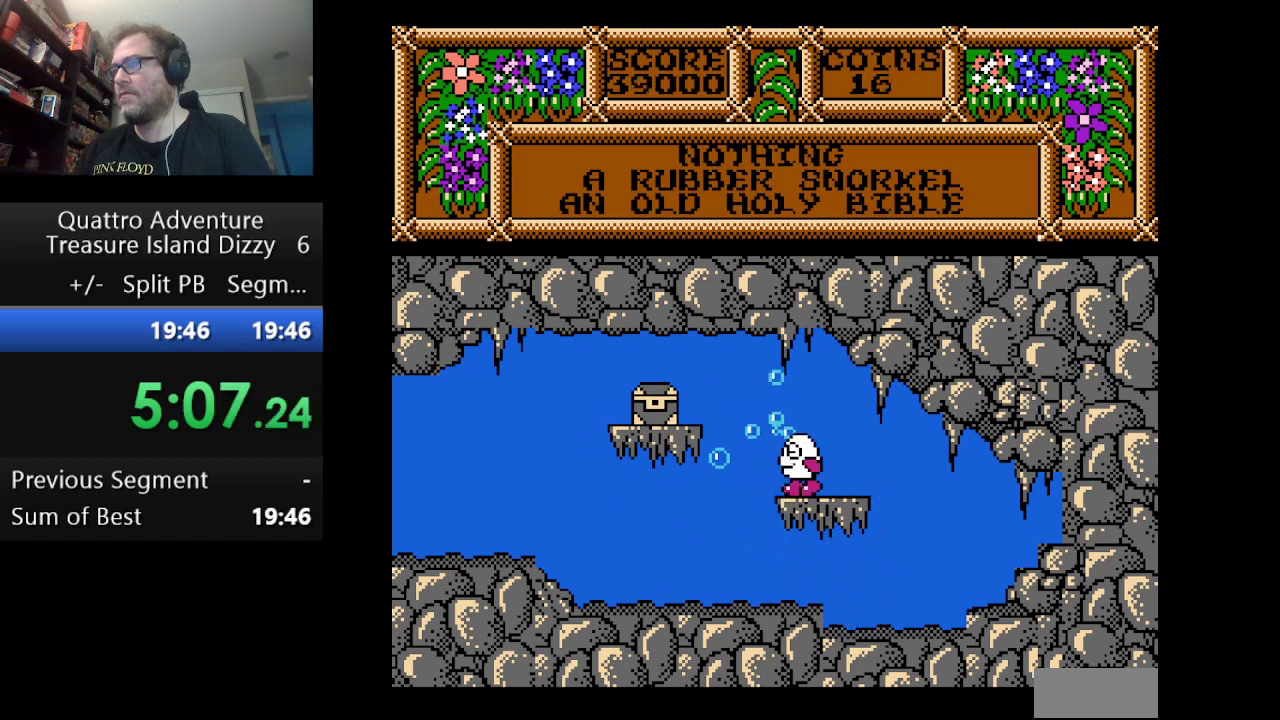
{"buttons": ["A", "DPAD_RIGHT"], "events": [[166, "DPAD_LEFT", "up"], [291, "DPAD_RIGHT", "down"], [458, "A", "down"]]}
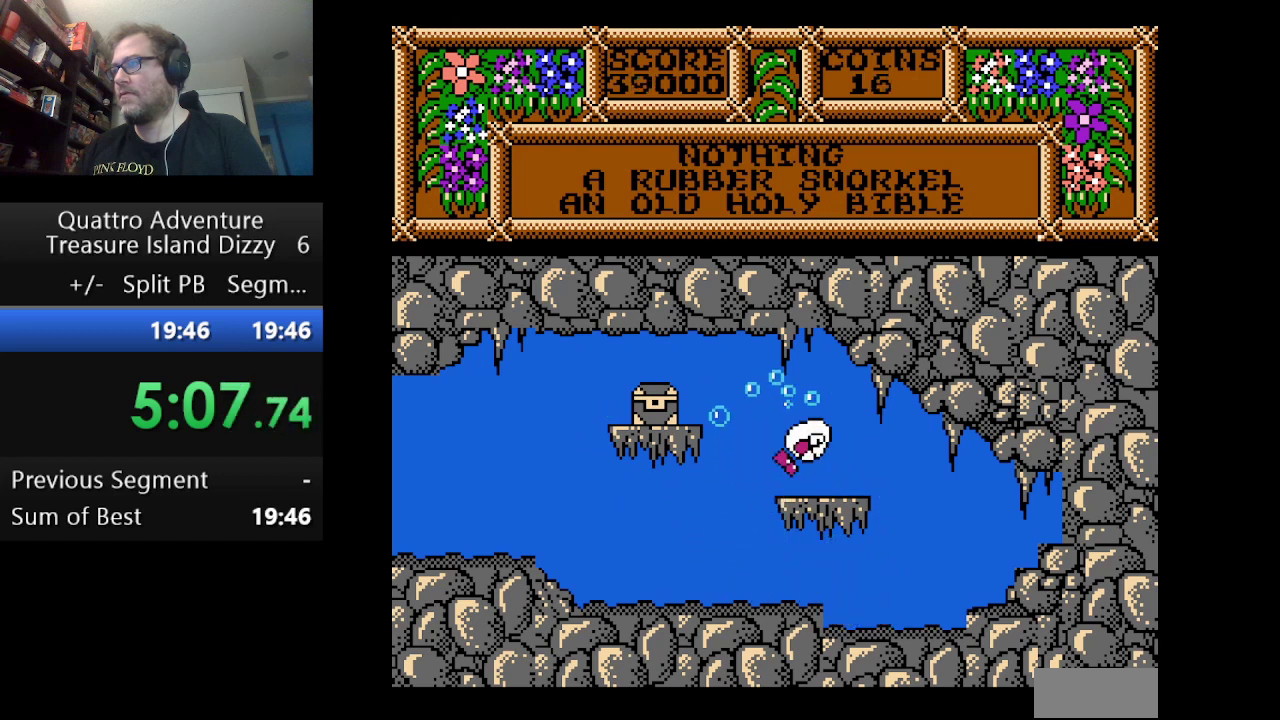
{"buttons": ["DPAD_RIGHT"], "events": [[209, "A", "up"]]}
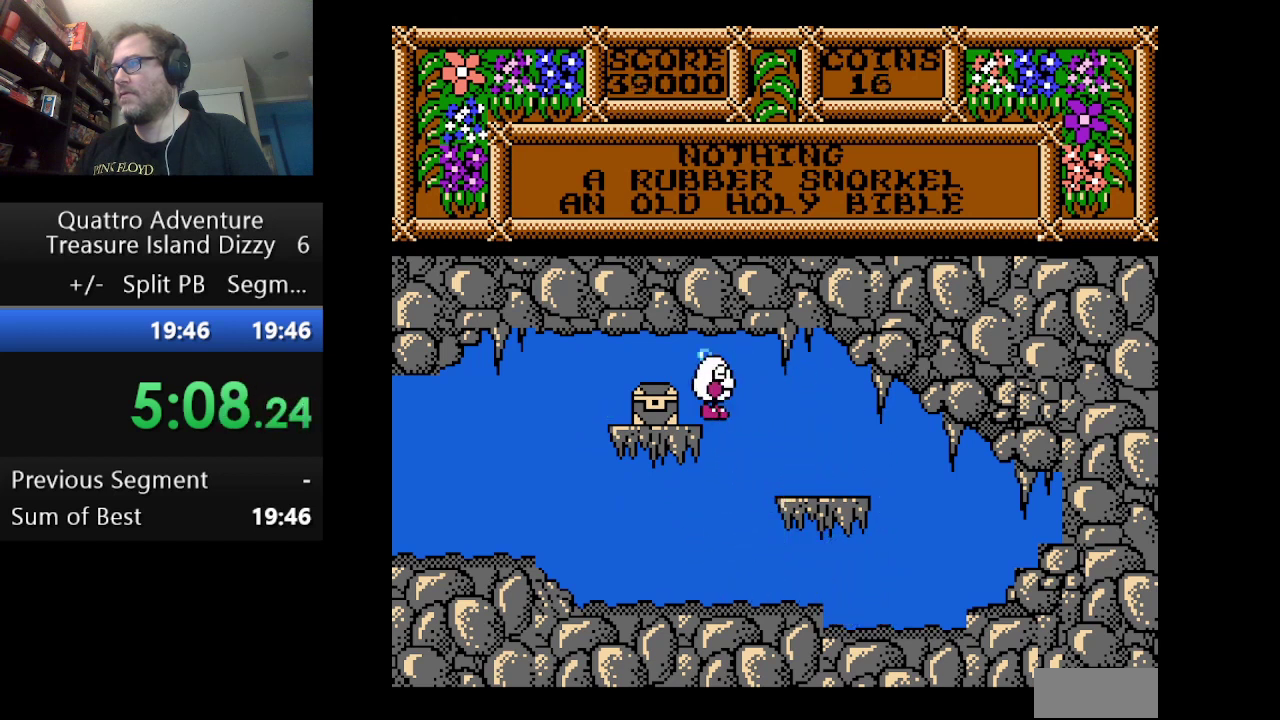
{"buttons": [], "events": [[417, "DPAD_RIGHT", "up"]]}
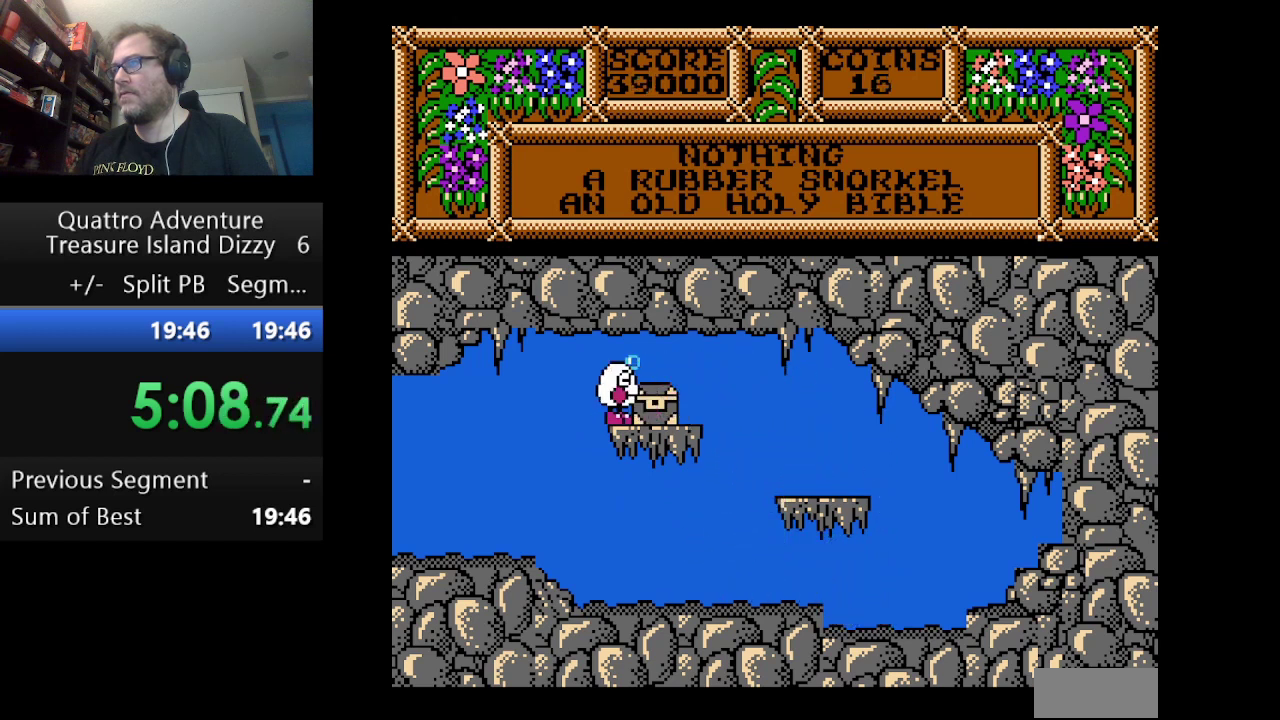
{"buttons": ["DPAD_LEFT"], "events": [[501, "DPAD_LEFT", "down"]]}
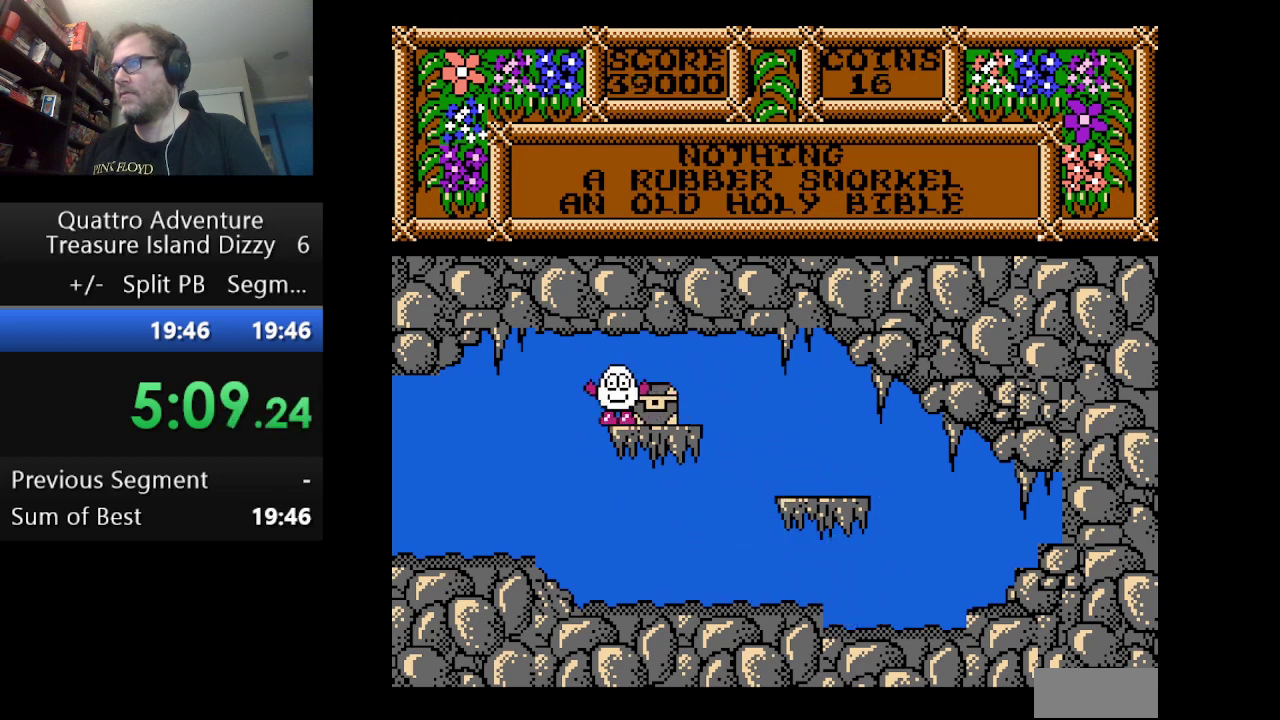
{"buttons": ["DPAD_RIGHT"], "events": [[208, "DPAD_LEFT", "up"], [250, "B", "down"], [375, "B", "up"], [417, "DPAD_RIGHT", "down"]]}
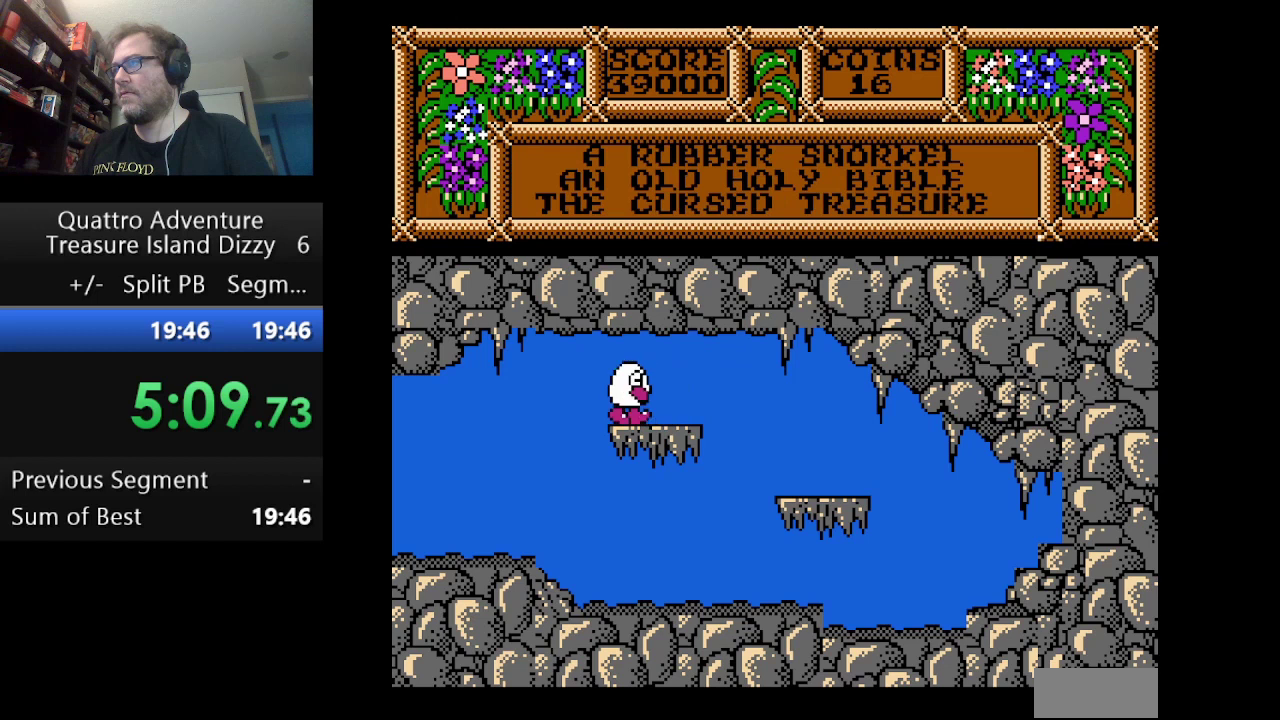
{"buttons": ["DPAD_RIGHT"], "events": []}
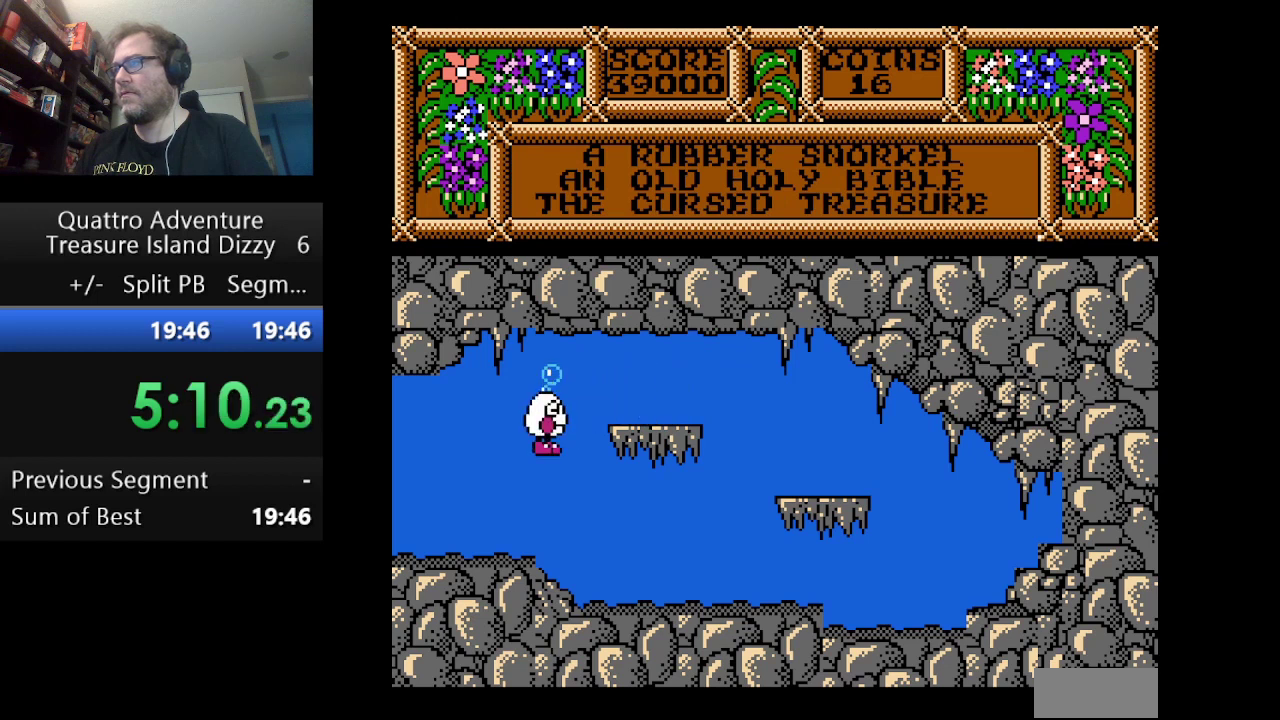
{"buttons": ["DPAD_RIGHT"], "events": []}
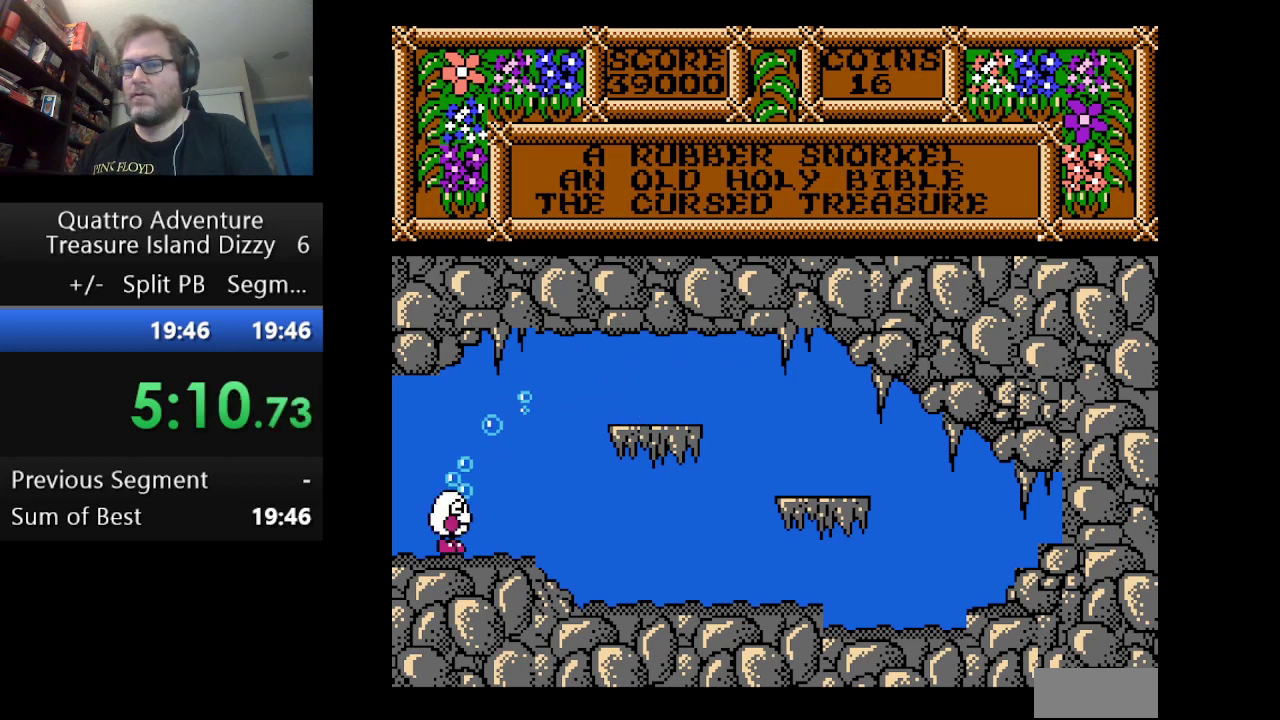
{"buttons": ["DPAD_RIGHT"], "events": []}
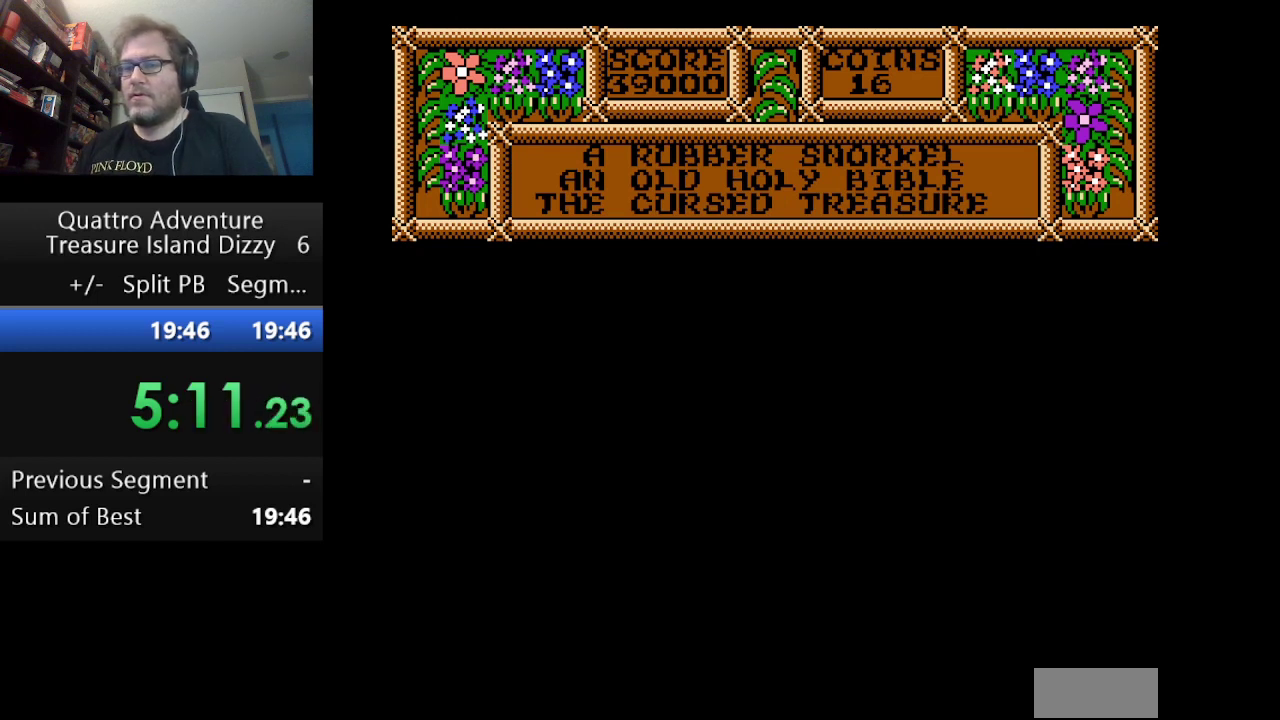
{"buttons": ["DPAD_RIGHT"], "events": []}
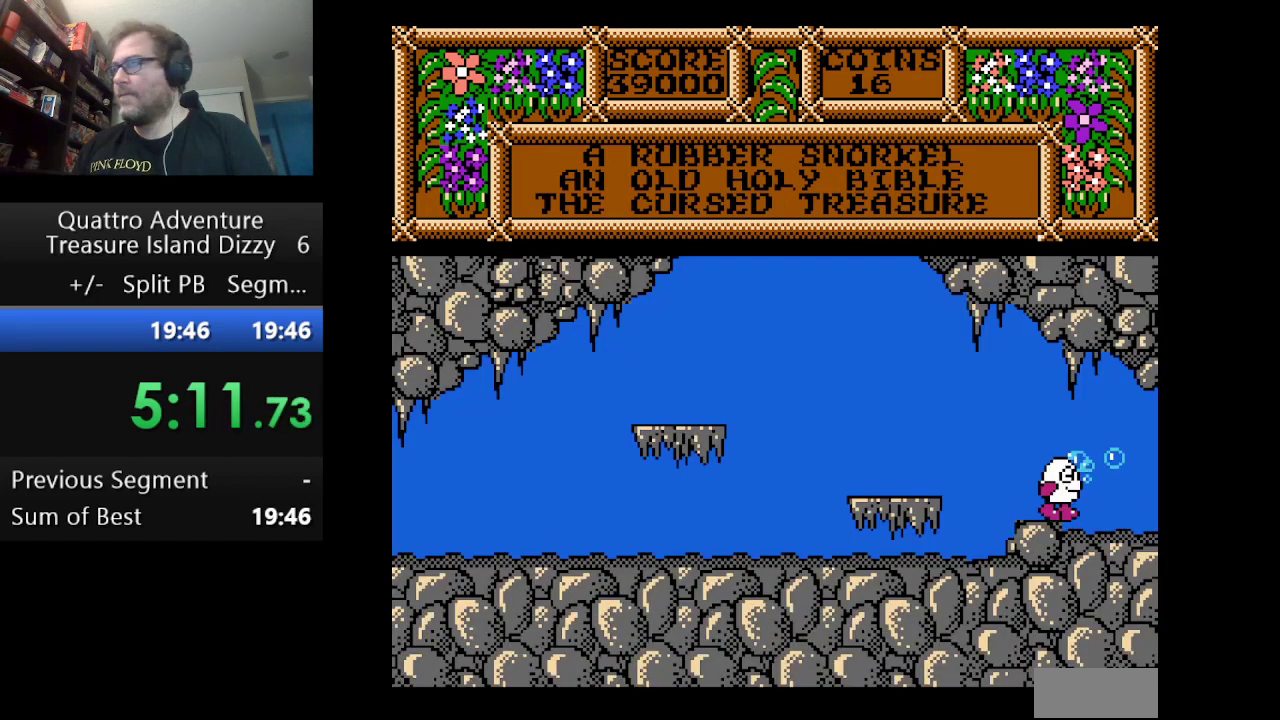
{"buttons": ["DPAD_RIGHT"], "events": [[292, "A", "down"], [375, "A", "up"]]}
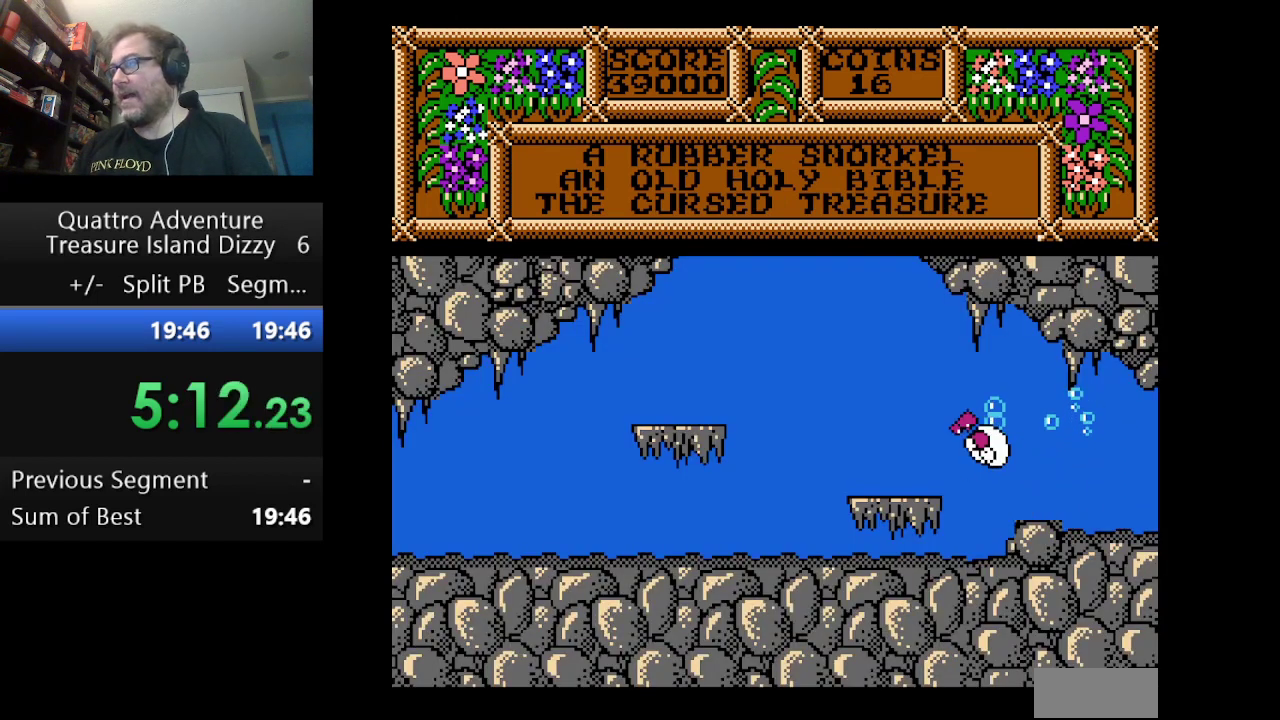
{"buttons": ["DPAD_RIGHT"], "events": []}
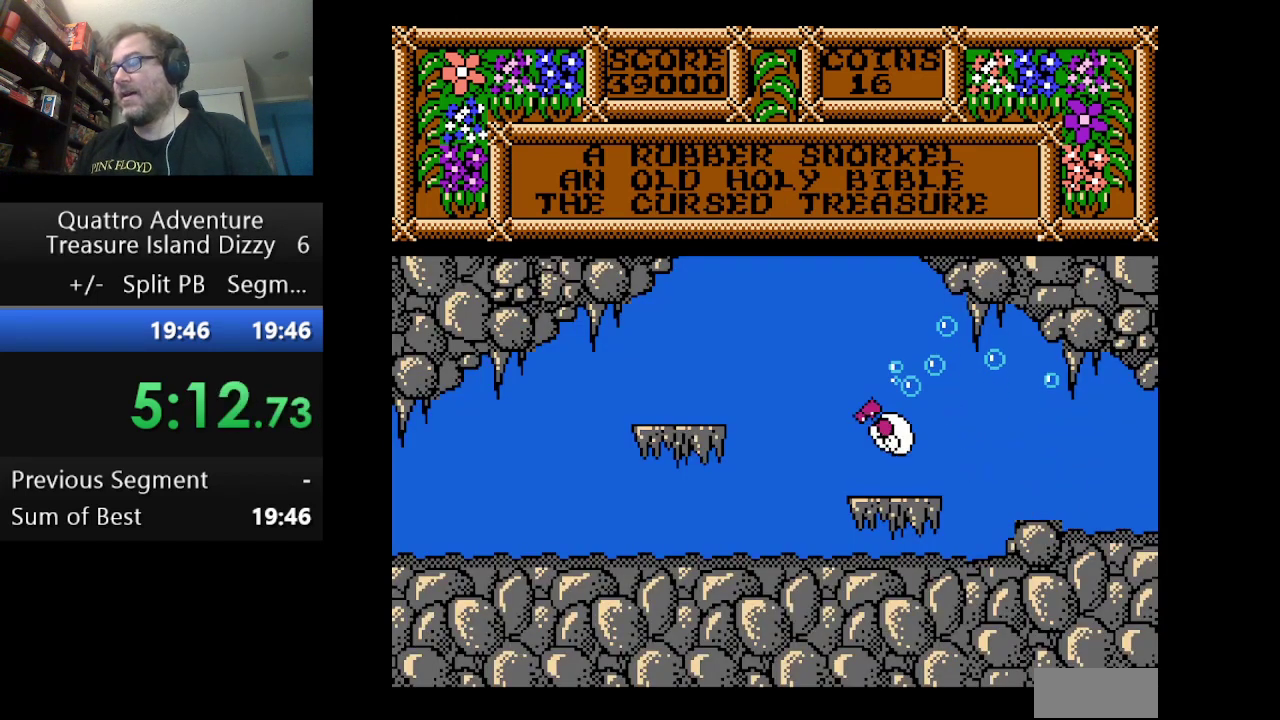
{"buttons": ["DPAD_RIGHT"], "events": []}
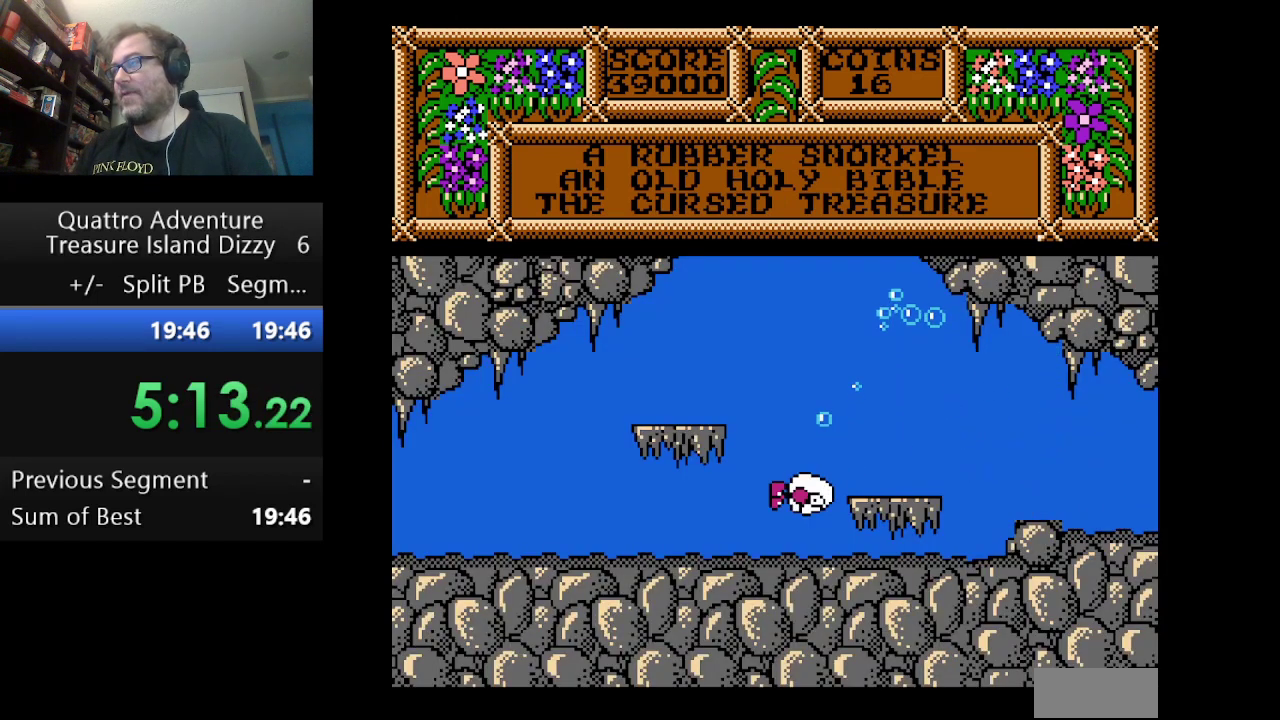
{"buttons": ["DPAD_RIGHT"], "events": []}
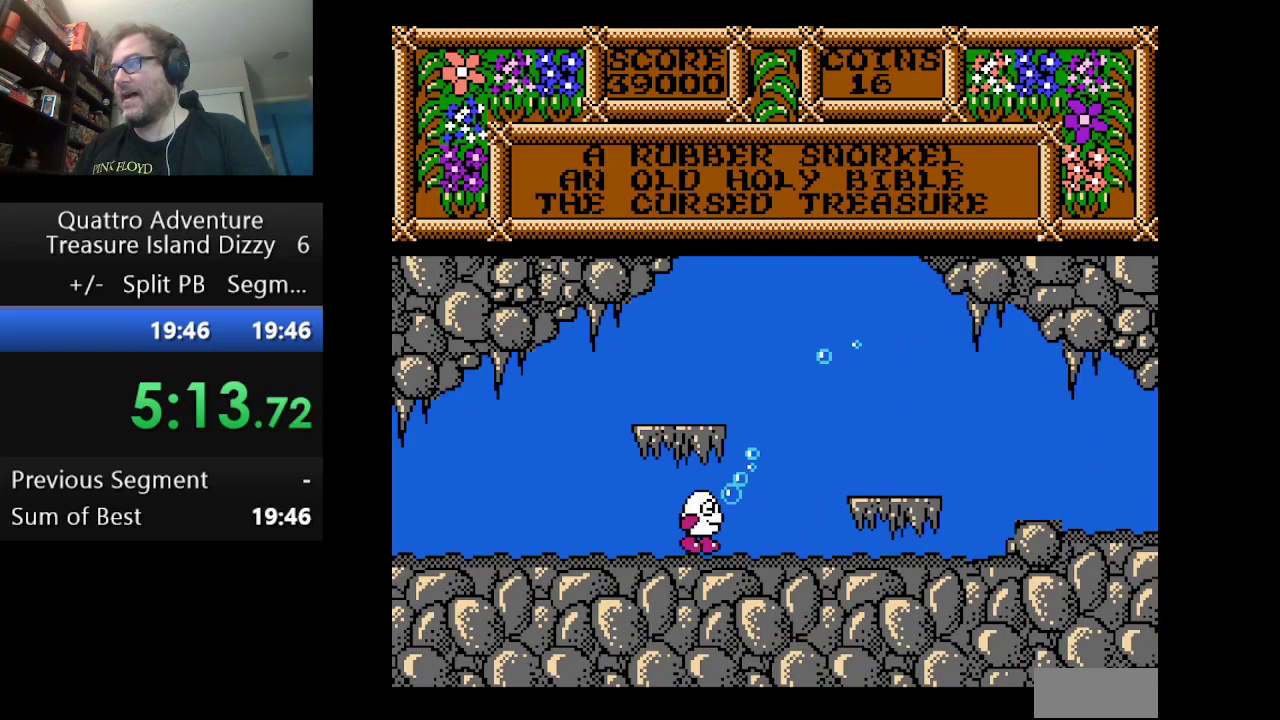
{"buttons": ["DPAD_RIGHT"], "events": []}